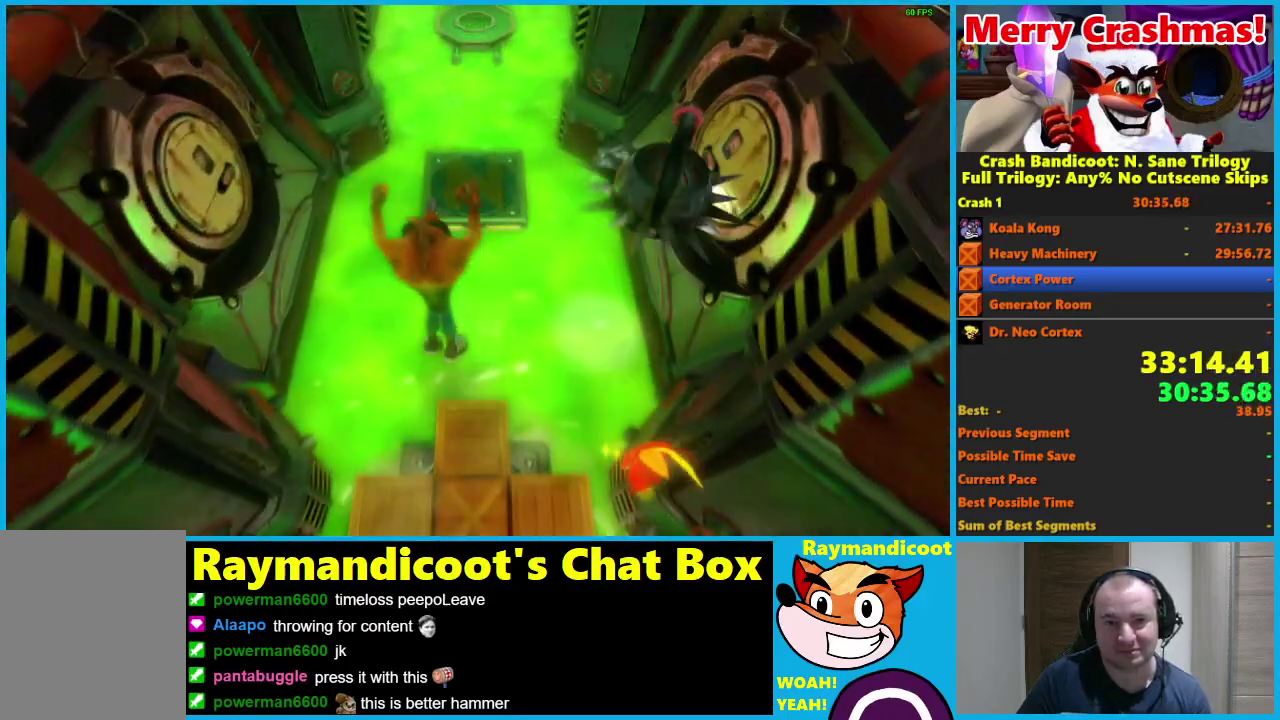
Gameplay with a controller (Xbox layout); each line is a JSON object with the inputs held at the frame after it. "events" lists button and stick changes between this image and that frame as [ms after this image, input, new state], when the widget could be followed in between.
{"buttons": [], "left_stick": "up-right", "right_stick": "center"}
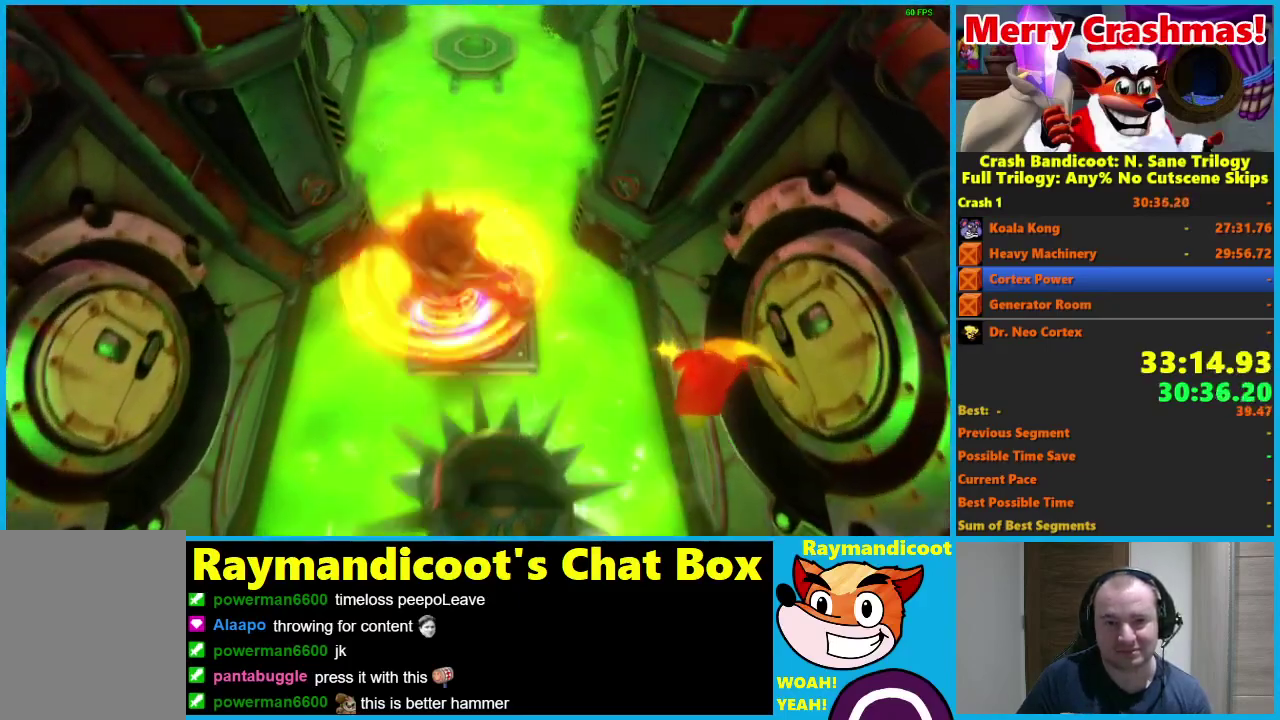
{"buttons": ["A"], "left_stick": "up", "right_stick": "center", "events": [[117, "left_stick", "up"], [200, "A", "down"]]}
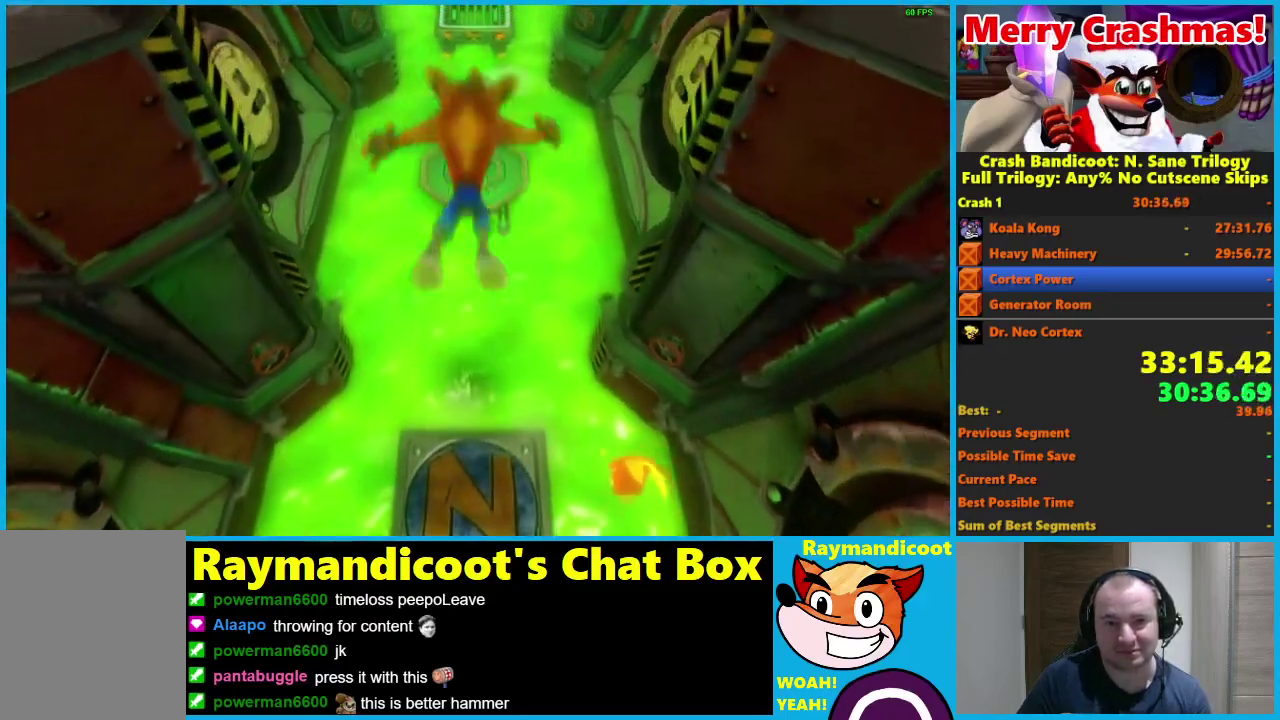
{"buttons": [], "left_stick": "center", "right_stick": "center", "events": [[17, "left_stick", "up-right"], [100, "A", "up"], [133, "left_stick", "up"], [300, "left_stick", "center"]]}
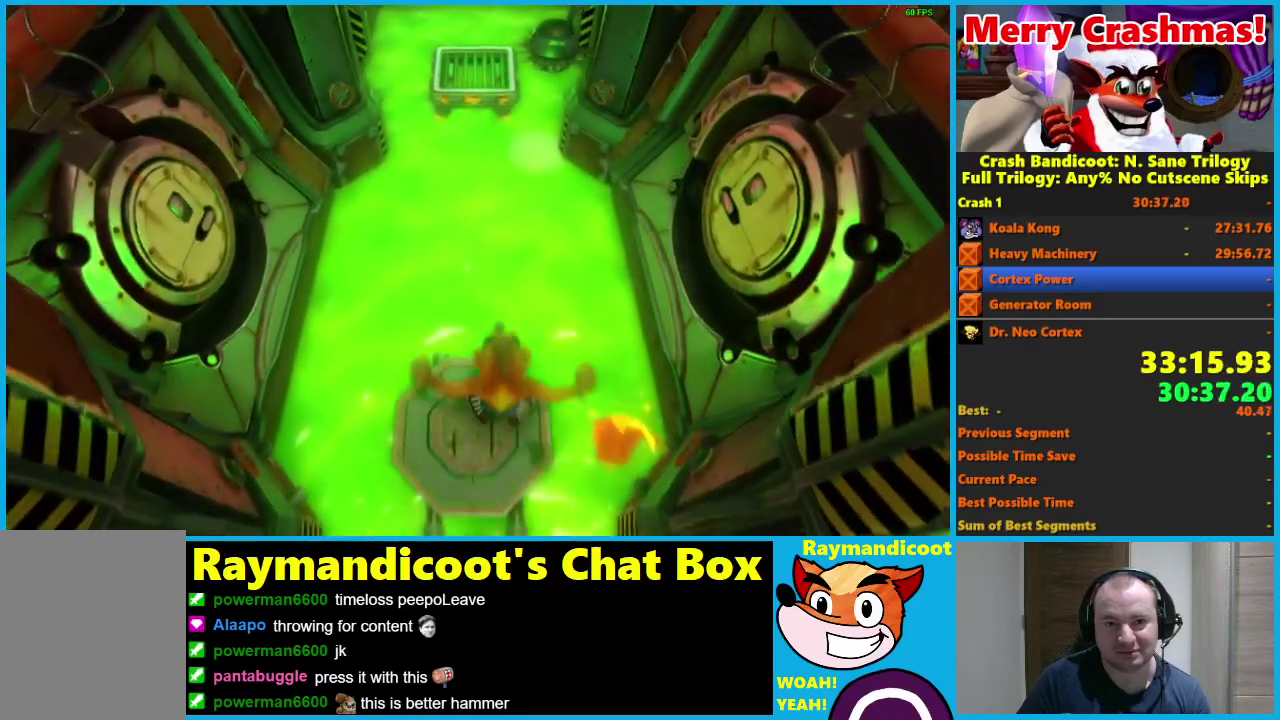
{"buttons": [], "left_stick": "center", "right_stick": "center", "events": []}
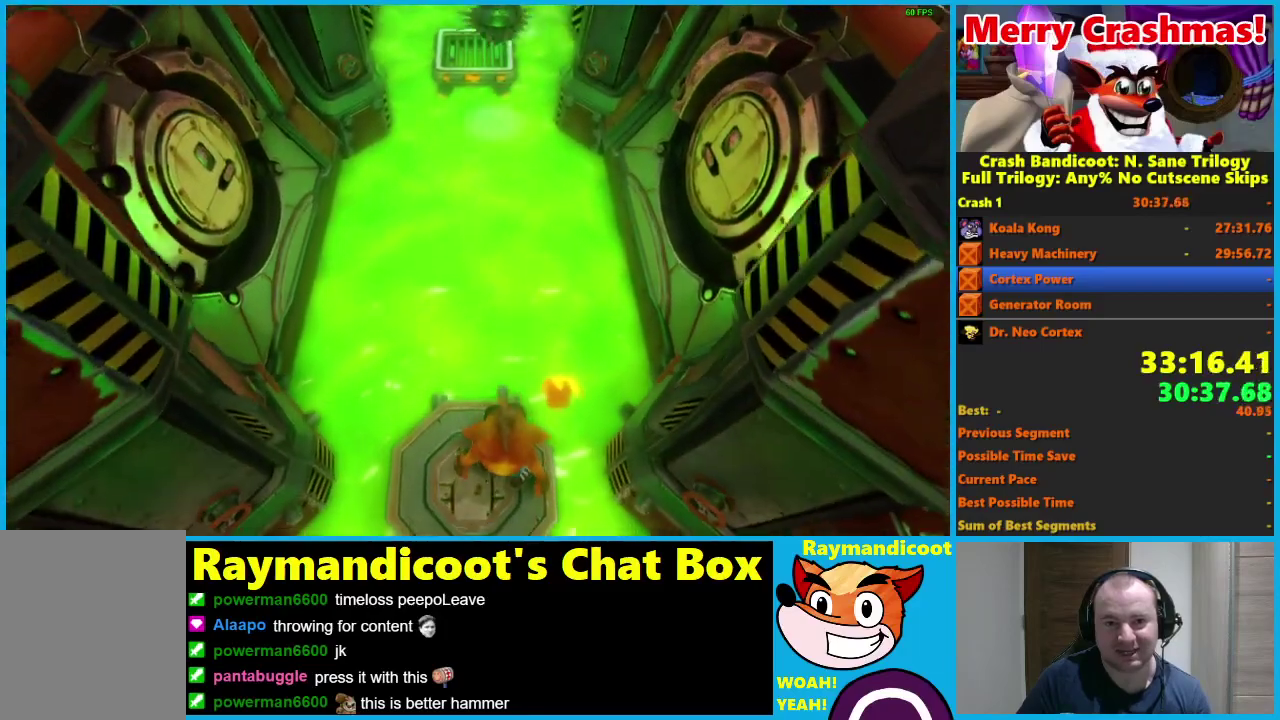
{"buttons": [], "left_stick": "center", "right_stick": "center", "events": []}
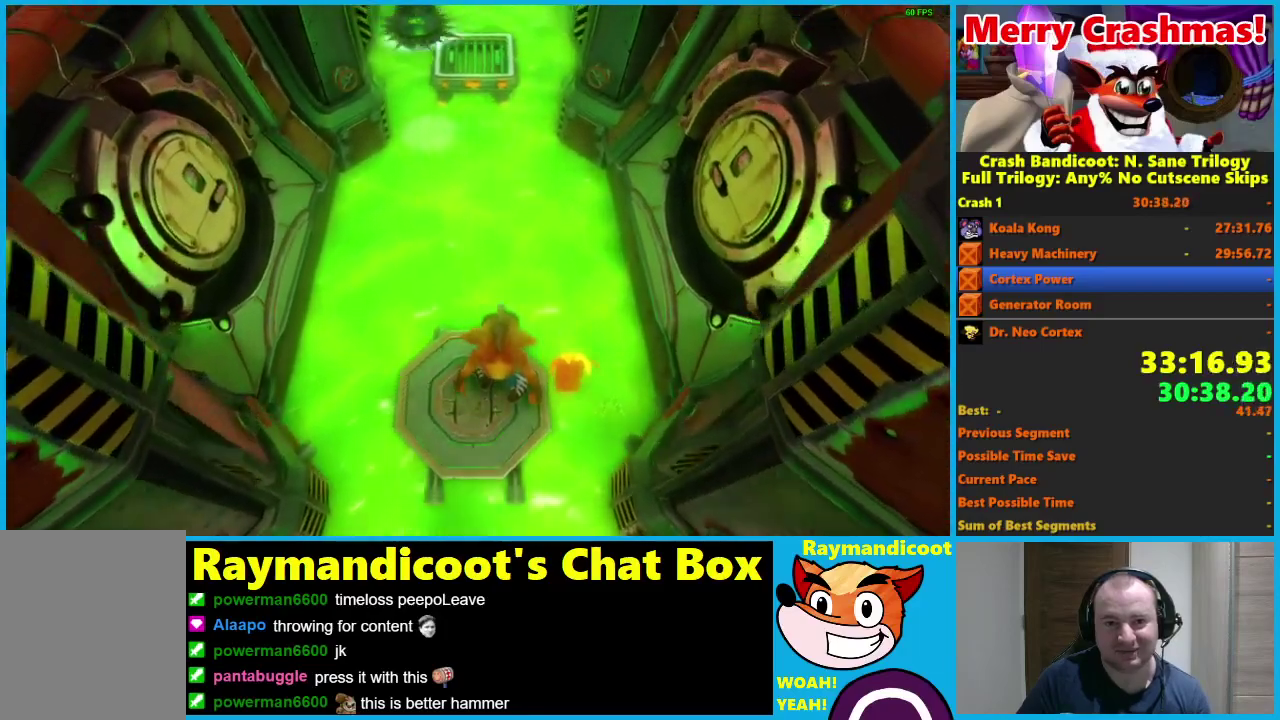
{"buttons": ["X"], "left_stick": "up", "right_stick": "center", "events": [[333, "left_stick", "up"], [383, "X", "down"]]}
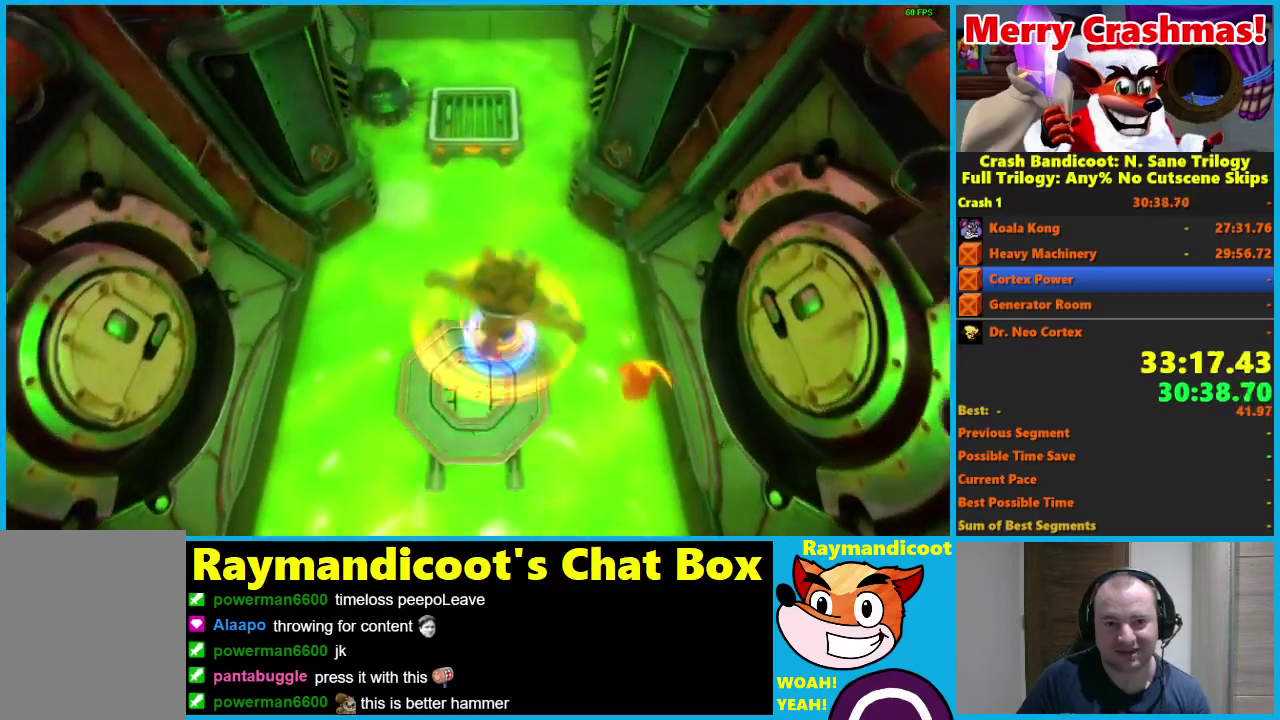
{"buttons": ["A"], "left_stick": "up", "right_stick": "center", "events": [[17, "X", "up"], [150, "left_stick", "up-right"], [183, "A", "down"], [350, "left_stick", "up"]]}
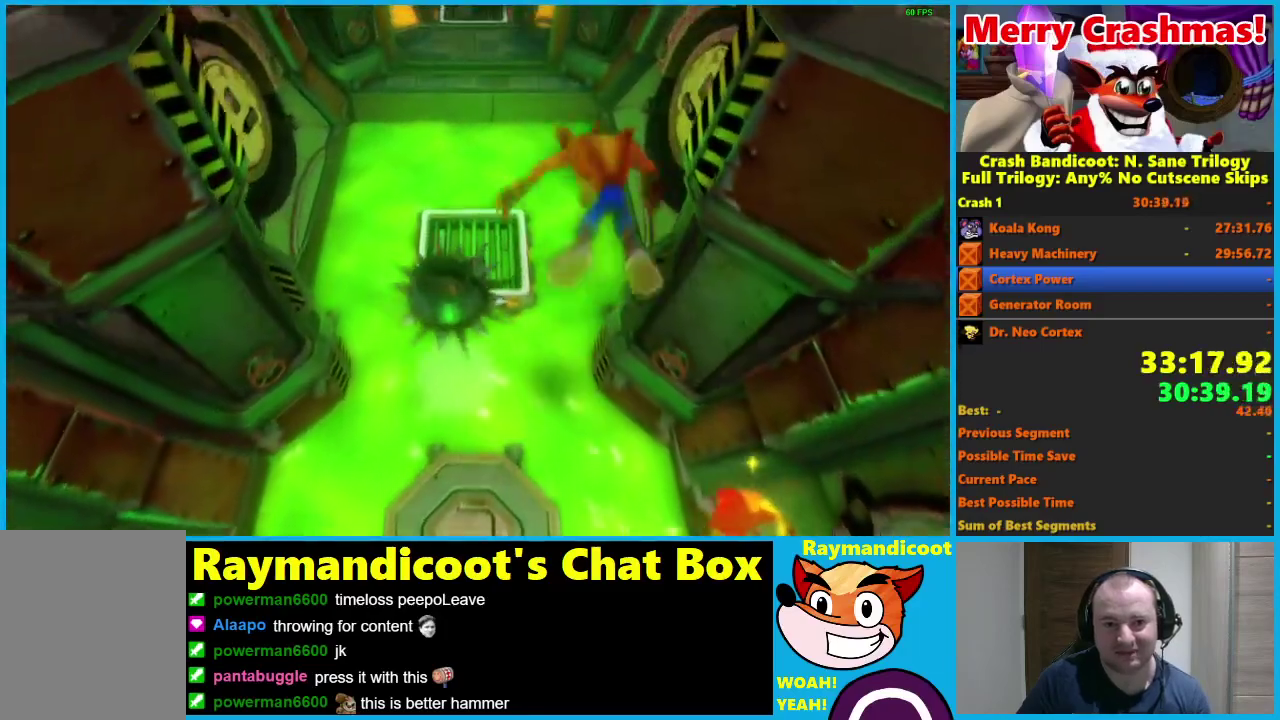
{"buttons": [], "left_stick": "up", "right_stick": "center", "events": [[133, "left_stick", "up-left"], [267, "A", "up"], [350, "left_stick", "up"]]}
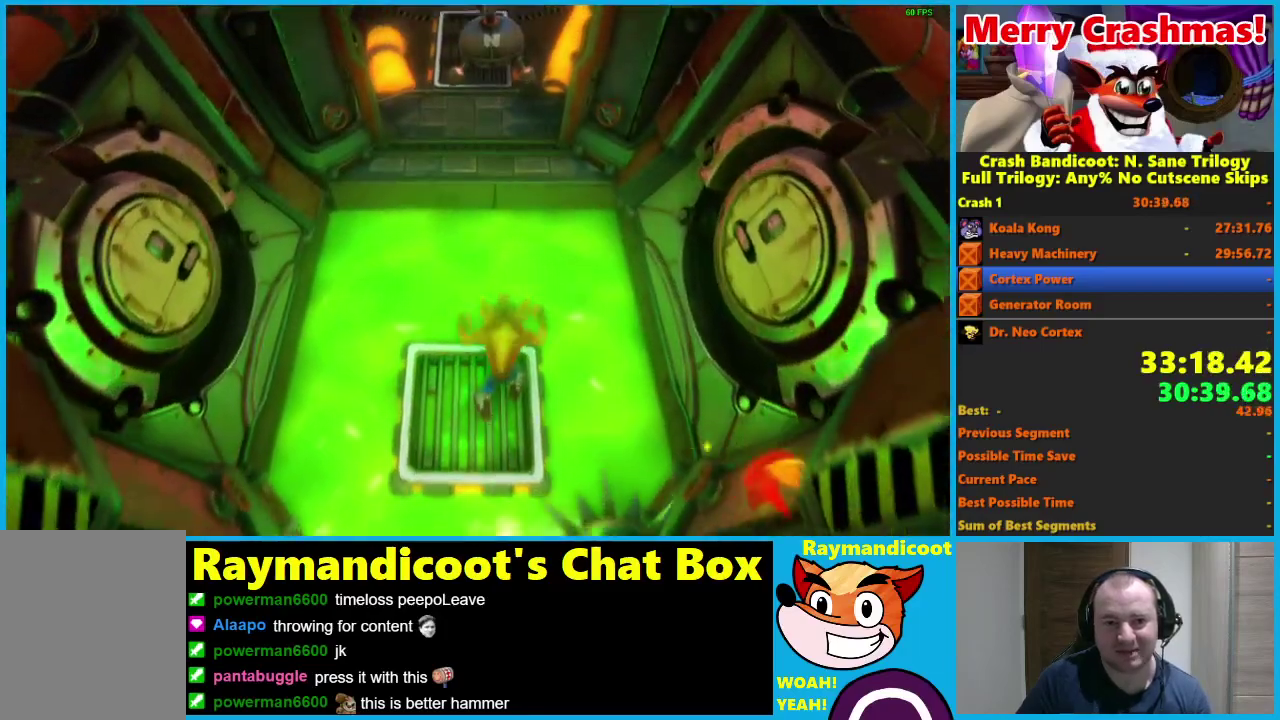
{"buttons": [], "left_stick": "up", "right_stick": "center", "events": [[83, "A", "down"], [467, "A", "up"]]}
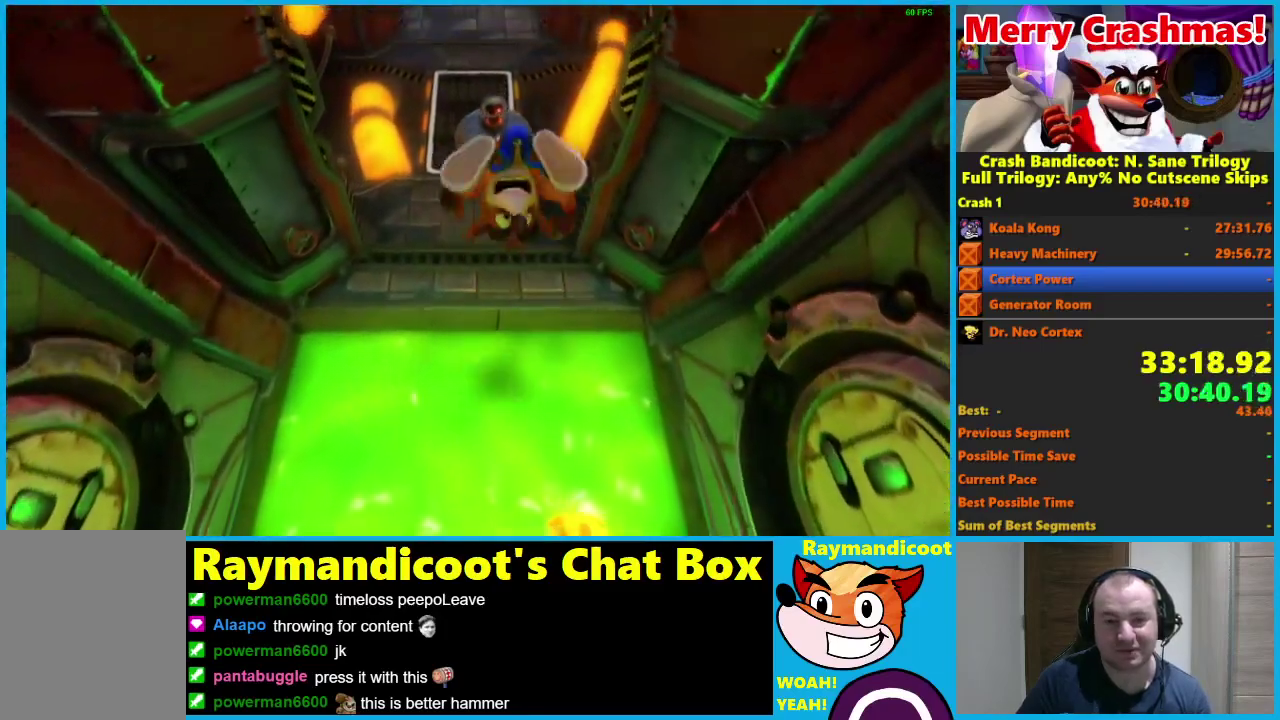
{"buttons": ["A"], "left_stick": "up", "right_stick": "center", "events": [[250, "X", "down"], [350, "X", "up"], [483, "A", "down"]]}
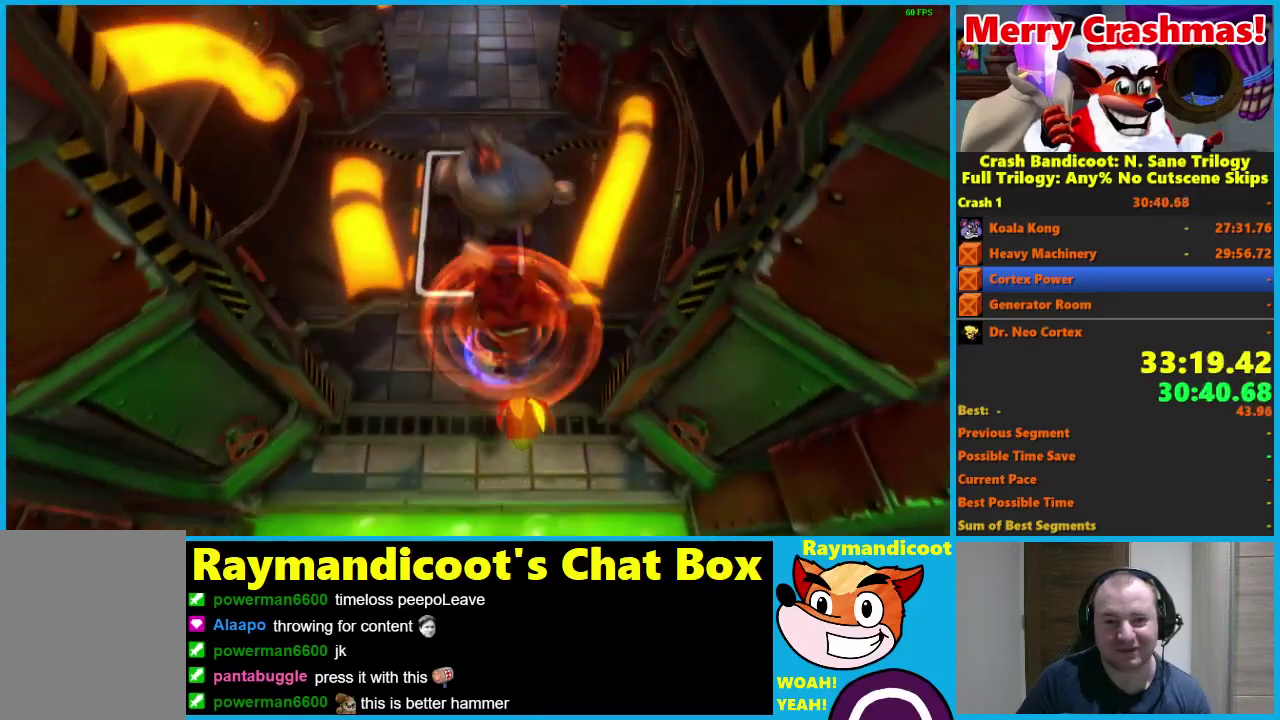
{"buttons": [], "left_stick": "up", "right_stick": "center", "events": [[100, "A", "up"]]}
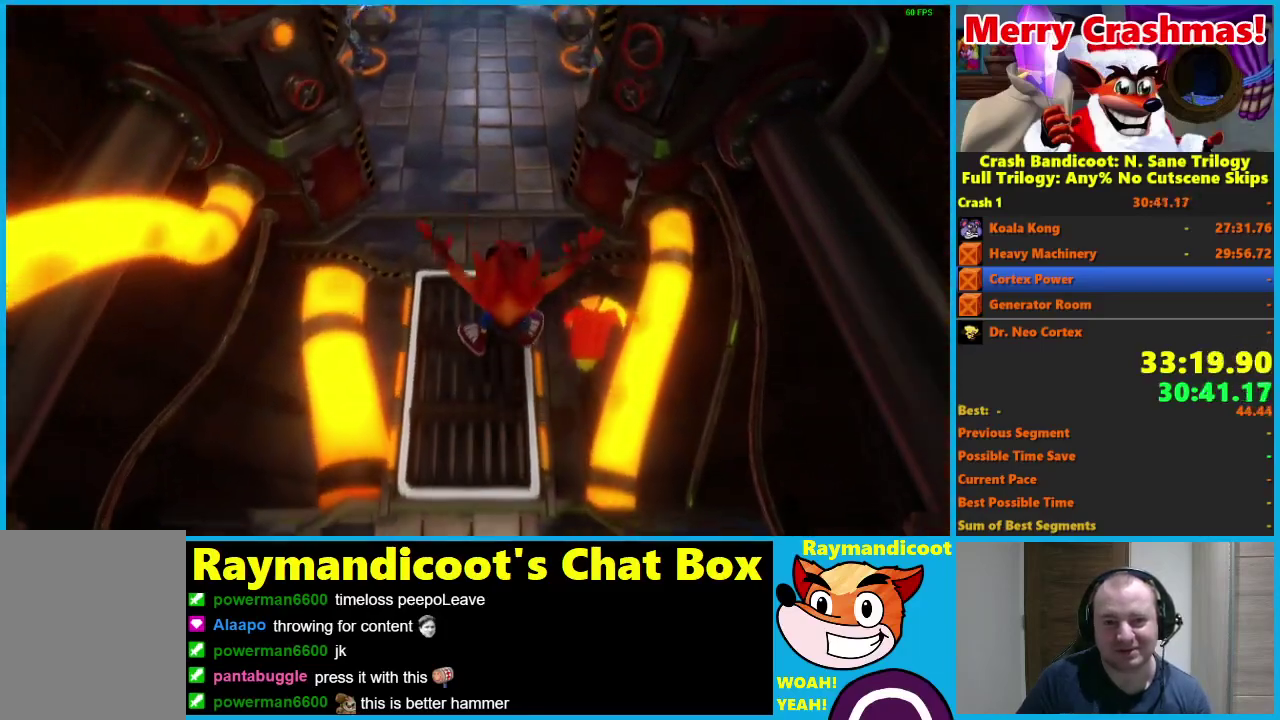
{"buttons": ["X"], "left_stick": "up", "right_stick": "center", "events": [[117, "A", "down"], [317, "A", "up"], [450, "X", "down"]]}
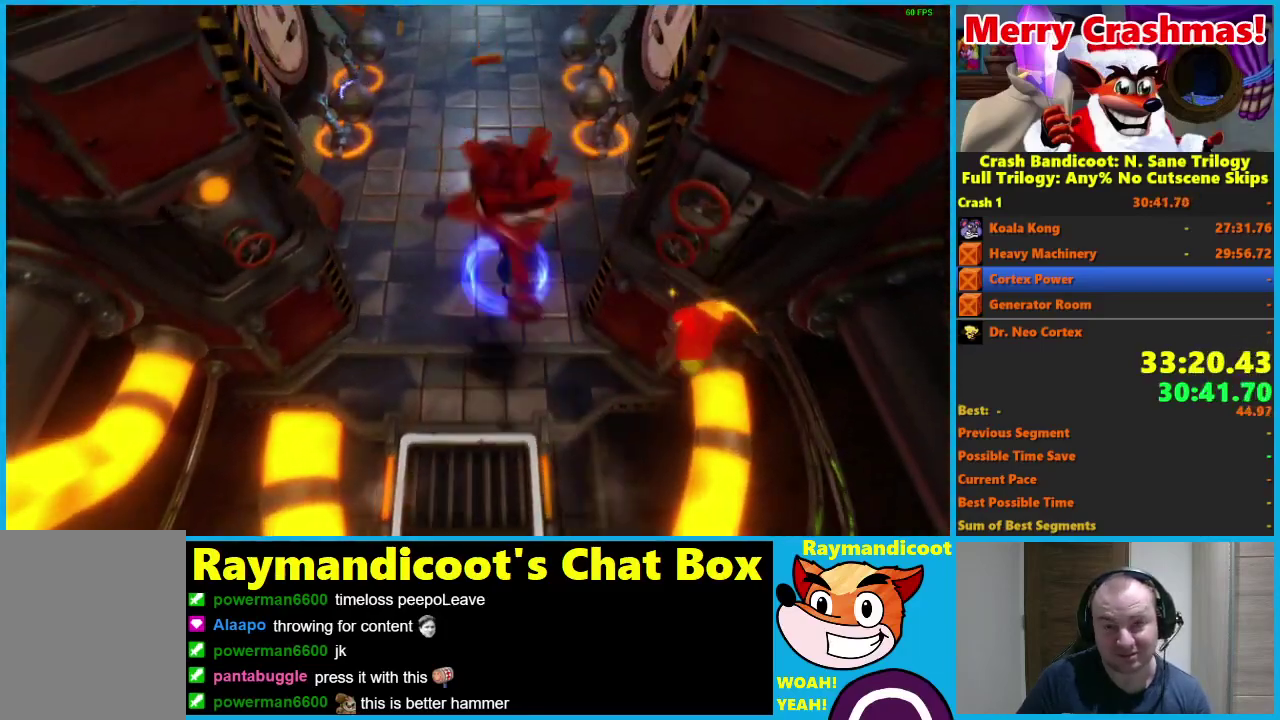
{"buttons": ["A"], "left_stick": "up", "right_stick": "center", "events": [[83, "X", "up"], [400, "A", "down"]]}
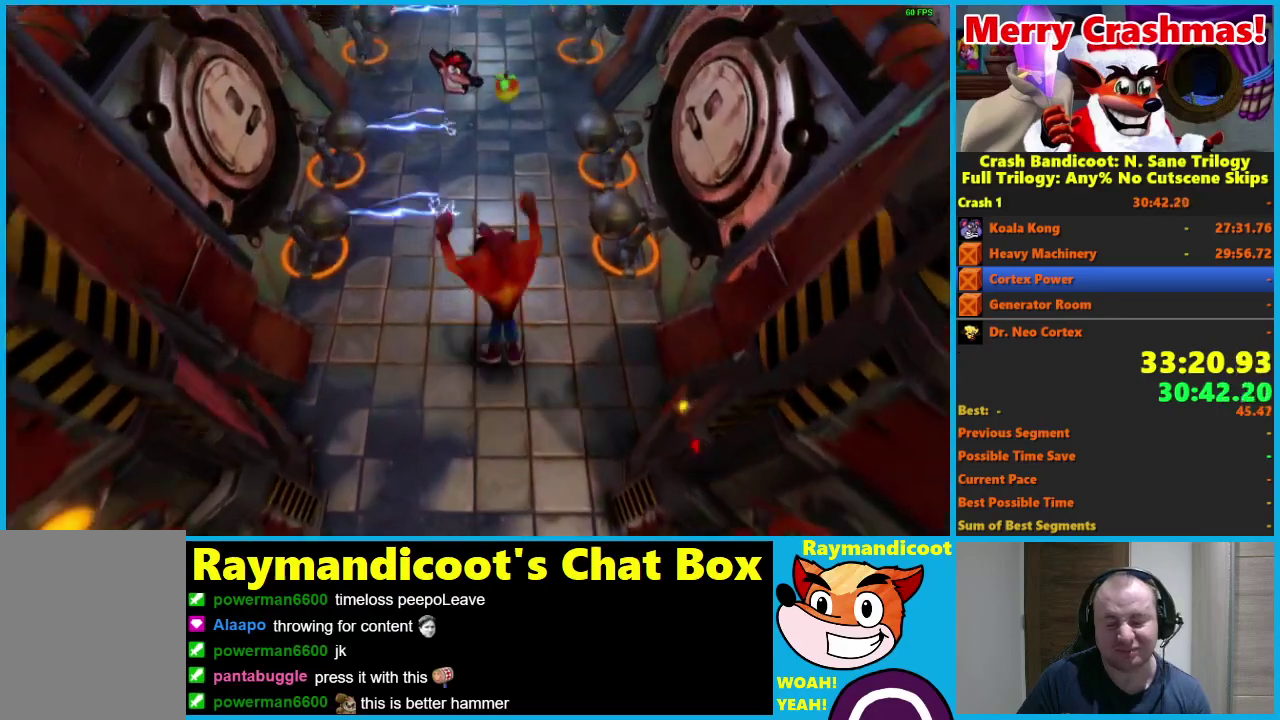
{"buttons": [], "left_stick": "up", "right_stick": "center", "events": [[417, "A", "up"]]}
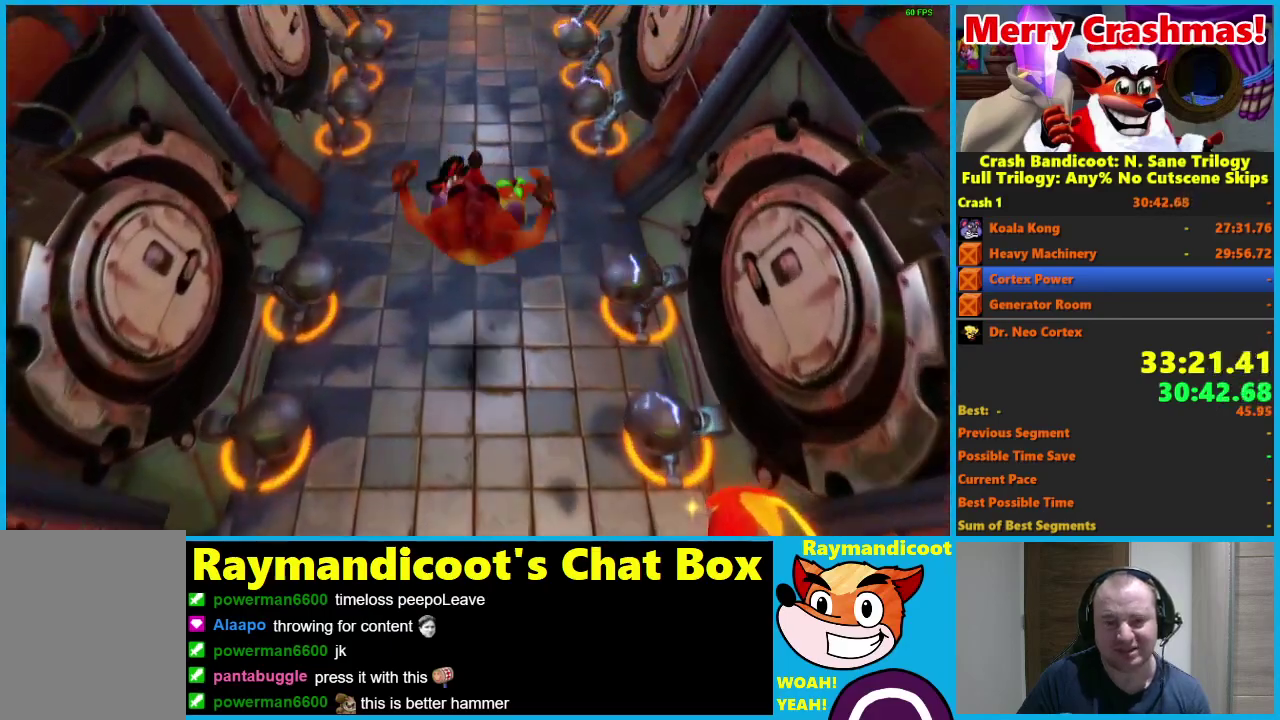
{"buttons": [], "left_stick": "up", "right_stick": "center", "events": []}
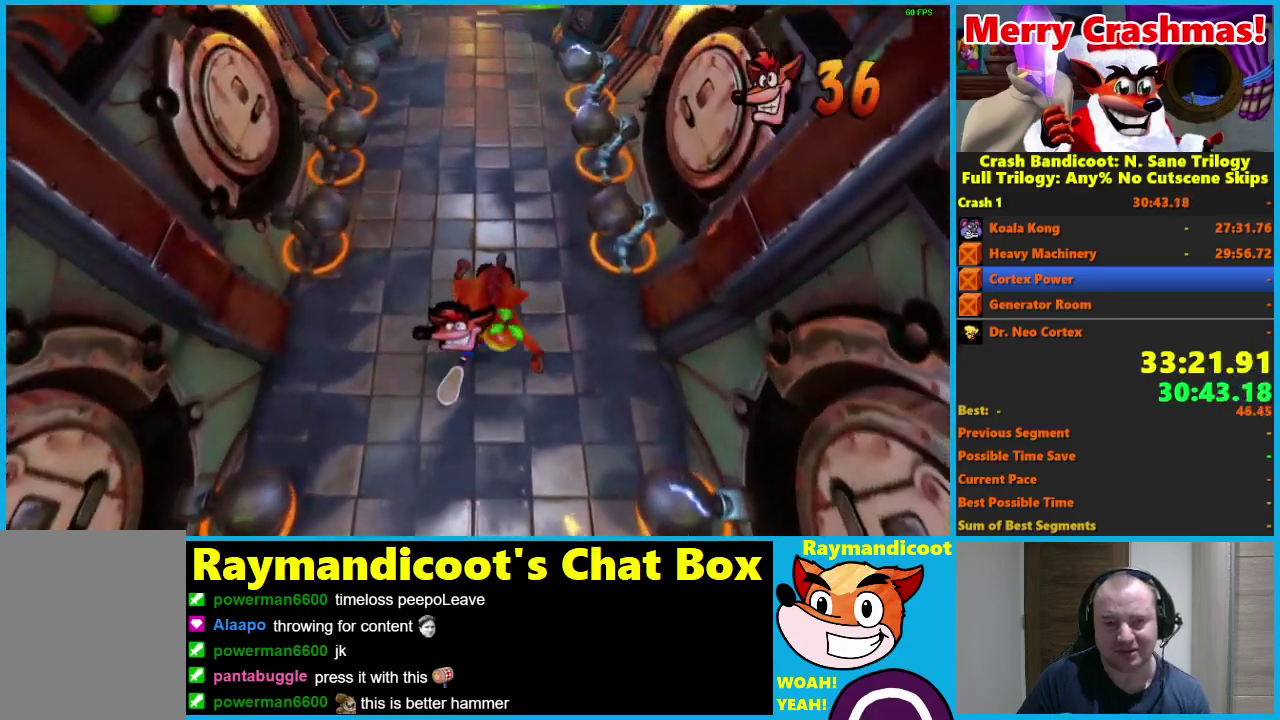
{"buttons": ["A"], "left_stick": "up", "right_stick": "center", "events": [[33, "A", "down"], [300, "left_stick", "up-right"], [417, "left_stick", "up"]]}
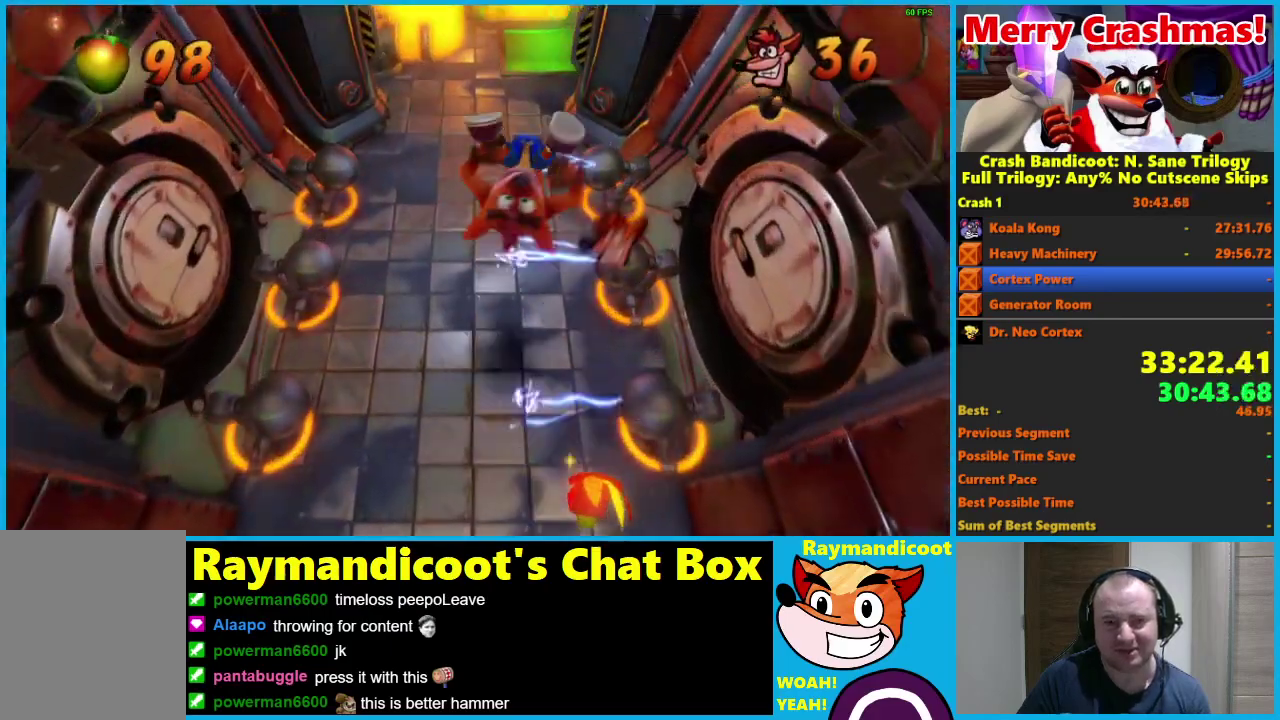
{"buttons": [], "left_stick": "up", "right_stick": "center", "events": [[100, "A", "up"], [300, "A", "down"], [383, "A", "up"]]}
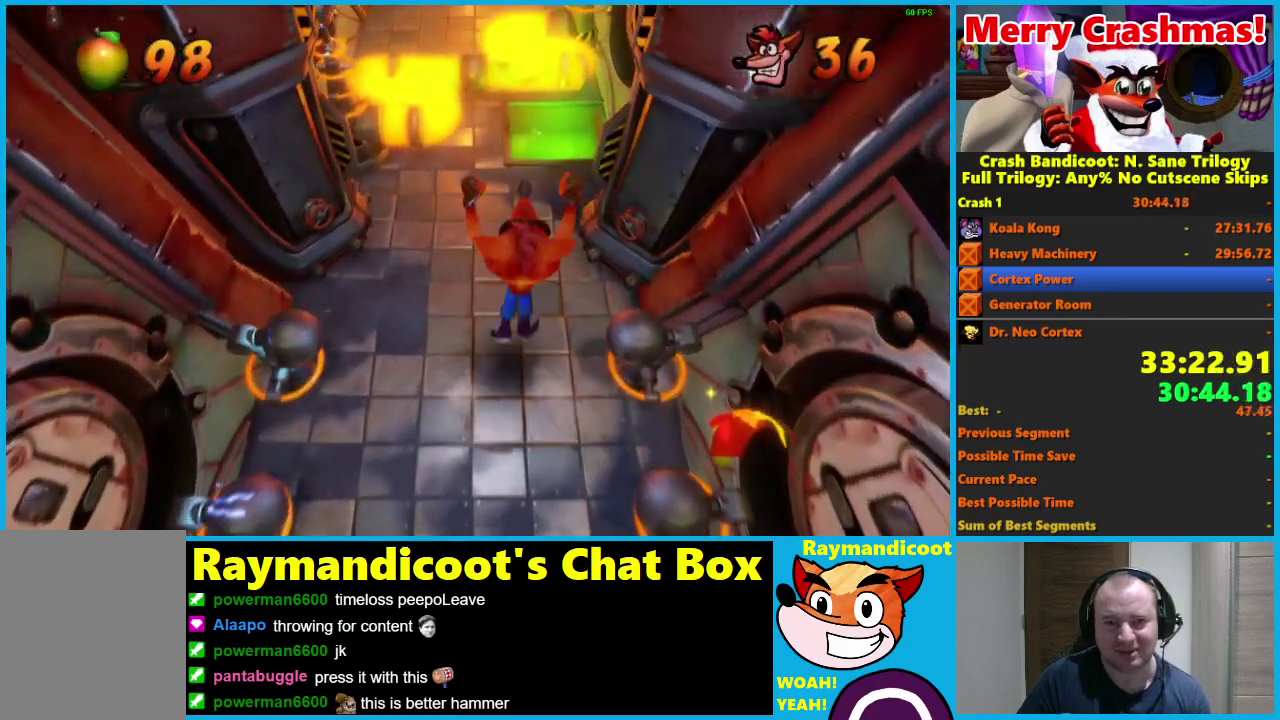
{"buttons": [], "left_stick": "up", "right_stick": "center", "events": [[183, "X", "down"], [317, "X", "up"]]}
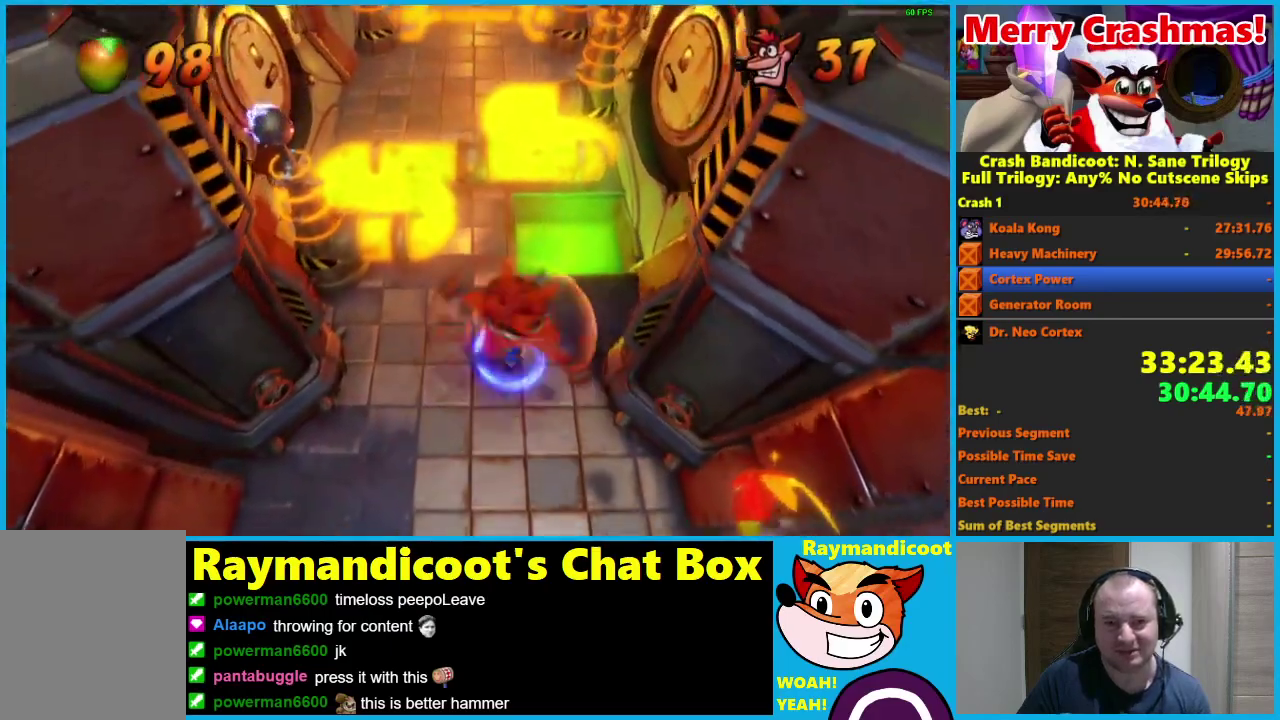
{"buttons": ["A"], "left_stick": "up", "right_stick": "center", "events": [[250, "left_stick", "center"], [317, "left_stick", "up"], [483, "A", "down"]]}
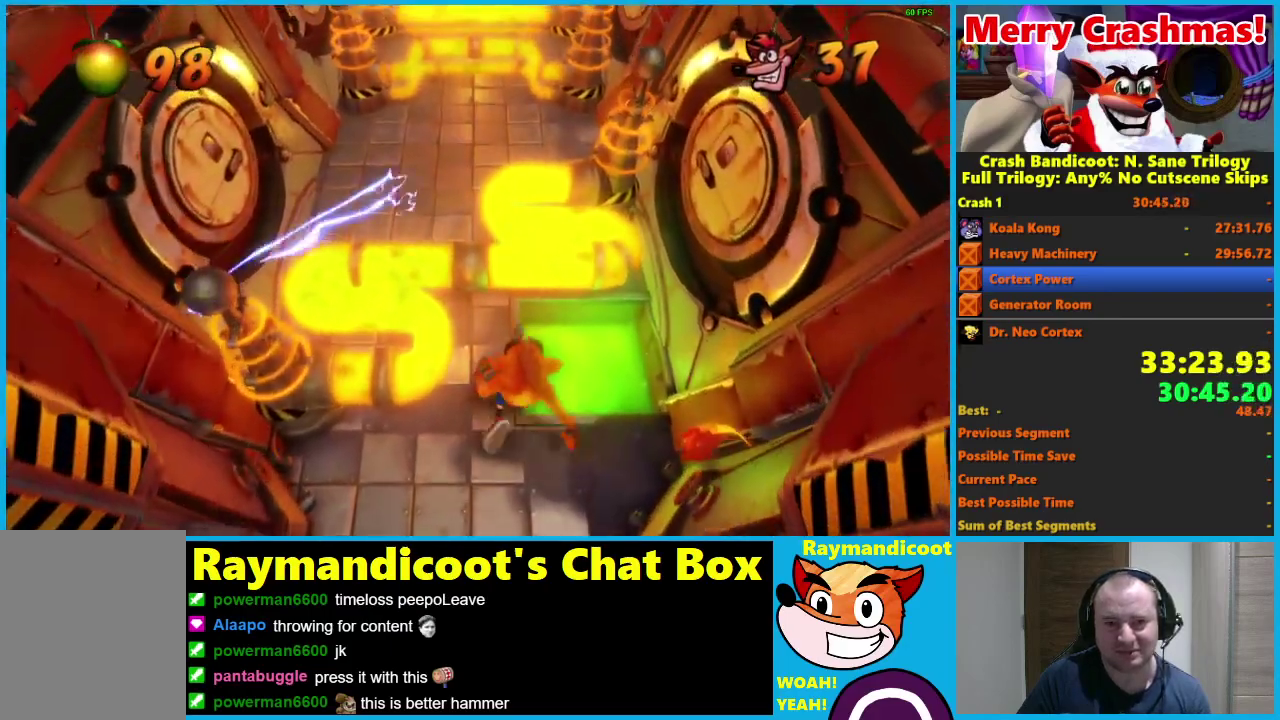
{"buttons": [], "left_stick": "up", "right_stick": "center", "events": [[100, "left_stick", "up-left"], [417, "left_stick", "up"], [433, "A", "up"]]}
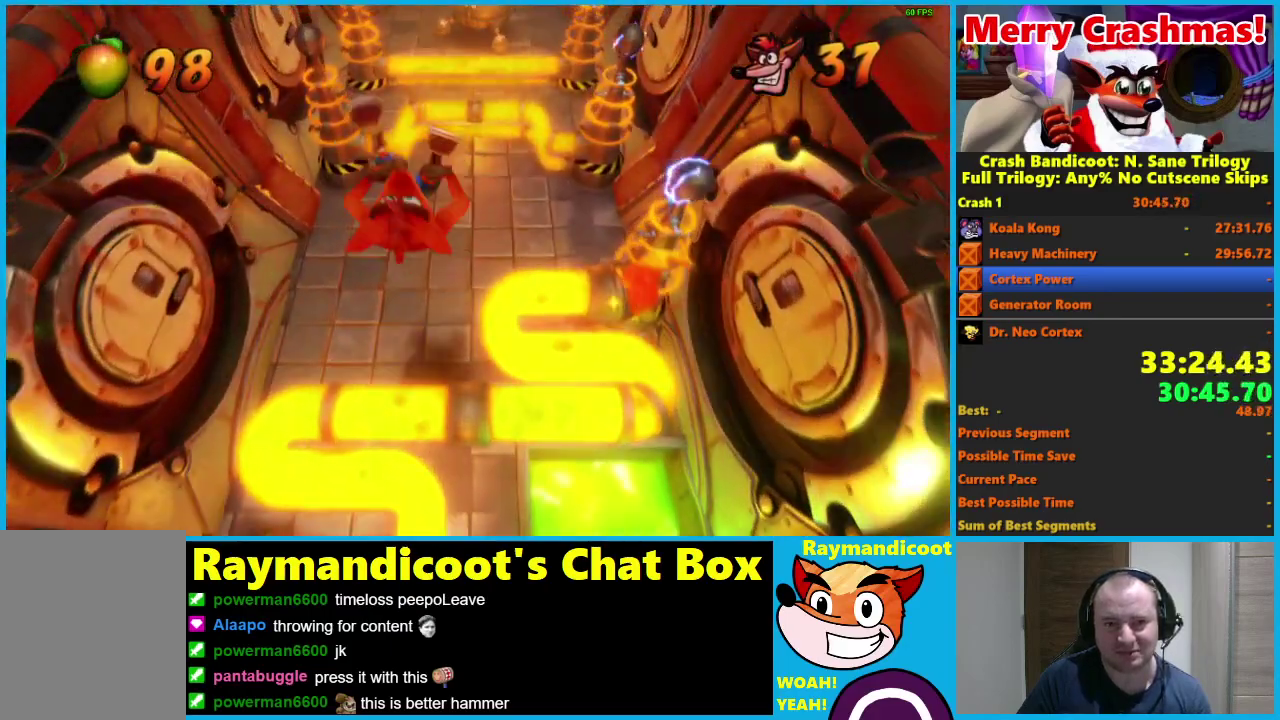
{"buttons": [], "left_stick": "up", "right_stick": "center", "events": [[133, "X", "down"], [183, "left_stick", "up-right"], [267, "X", "up"], [317, "left_stick", "up"]]}
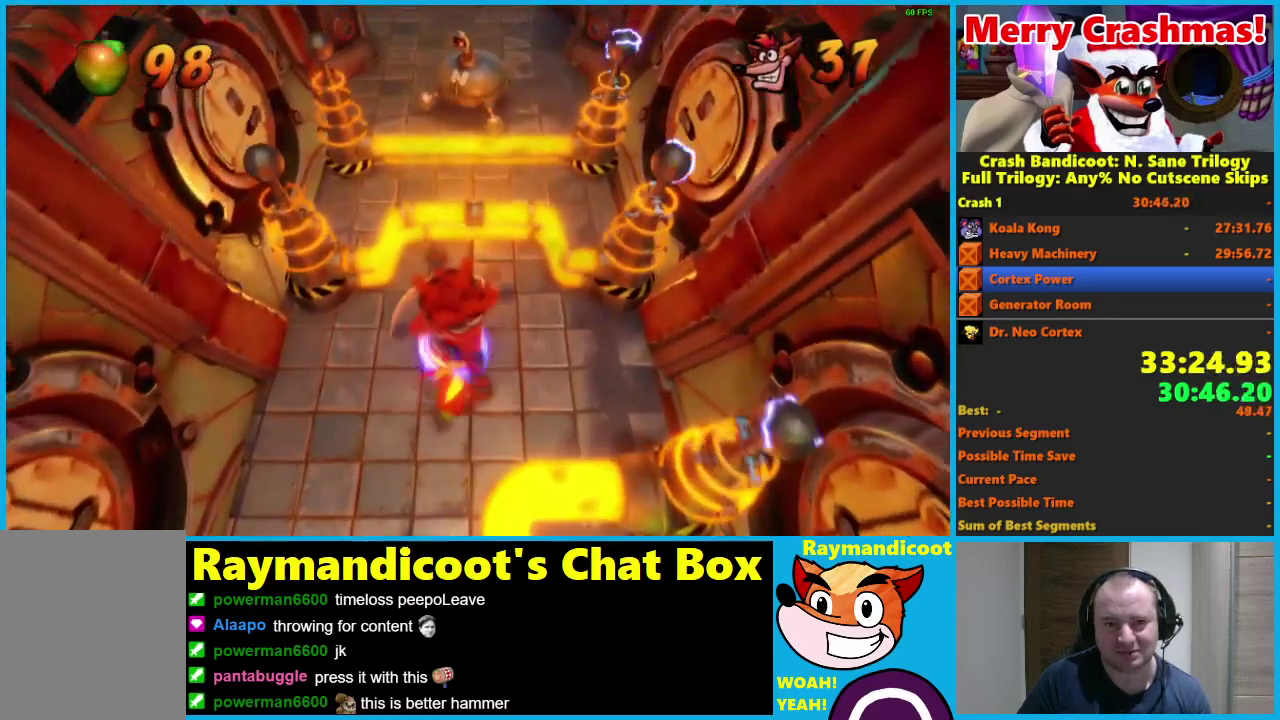
{"buttons": ["A"], "left_stick": "up", "right_stick": "center", "events": [[167, "A", "down"], [167, "left_stick", "up-right"], [500, "left_stick", "up"]]}
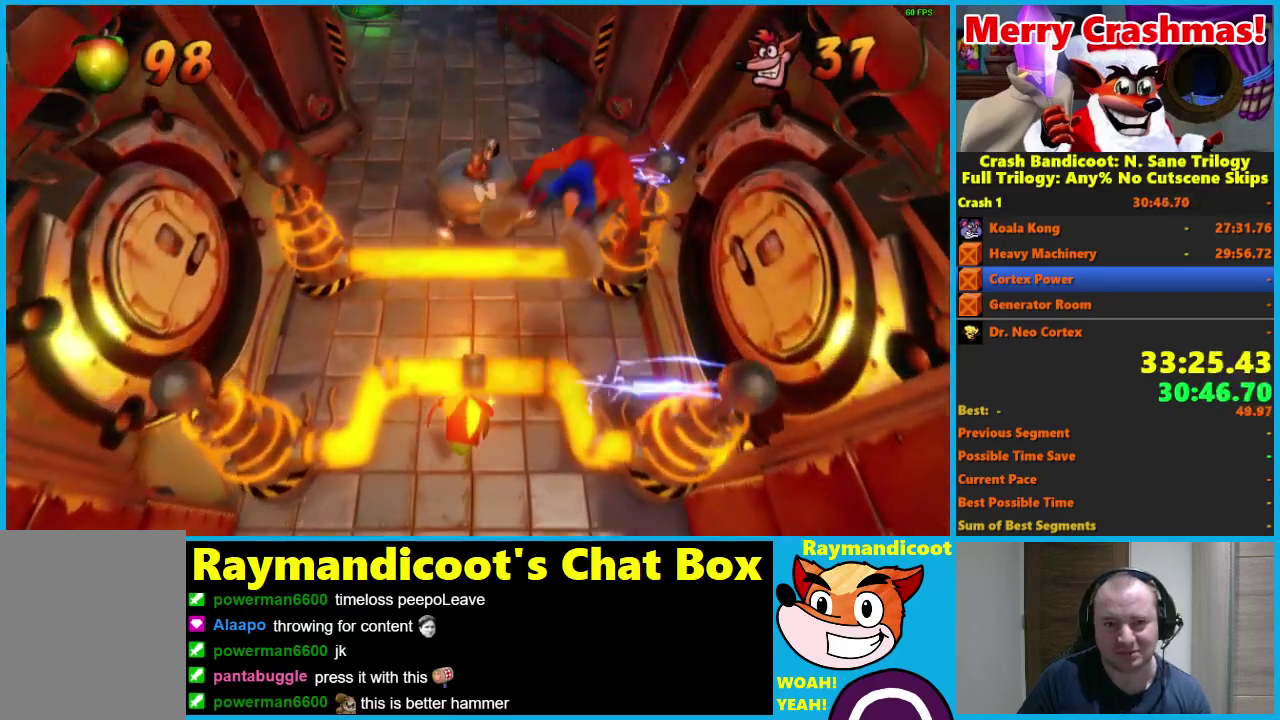
{"buttons": ["A"], "left_stick": "up-left", "right_stick": "center", "events": [[167, "left_stick", "up-left"], [267, "X", "down"], [400, "A", "up"], [400, "X", "up"], [483, "A", "down"]]}
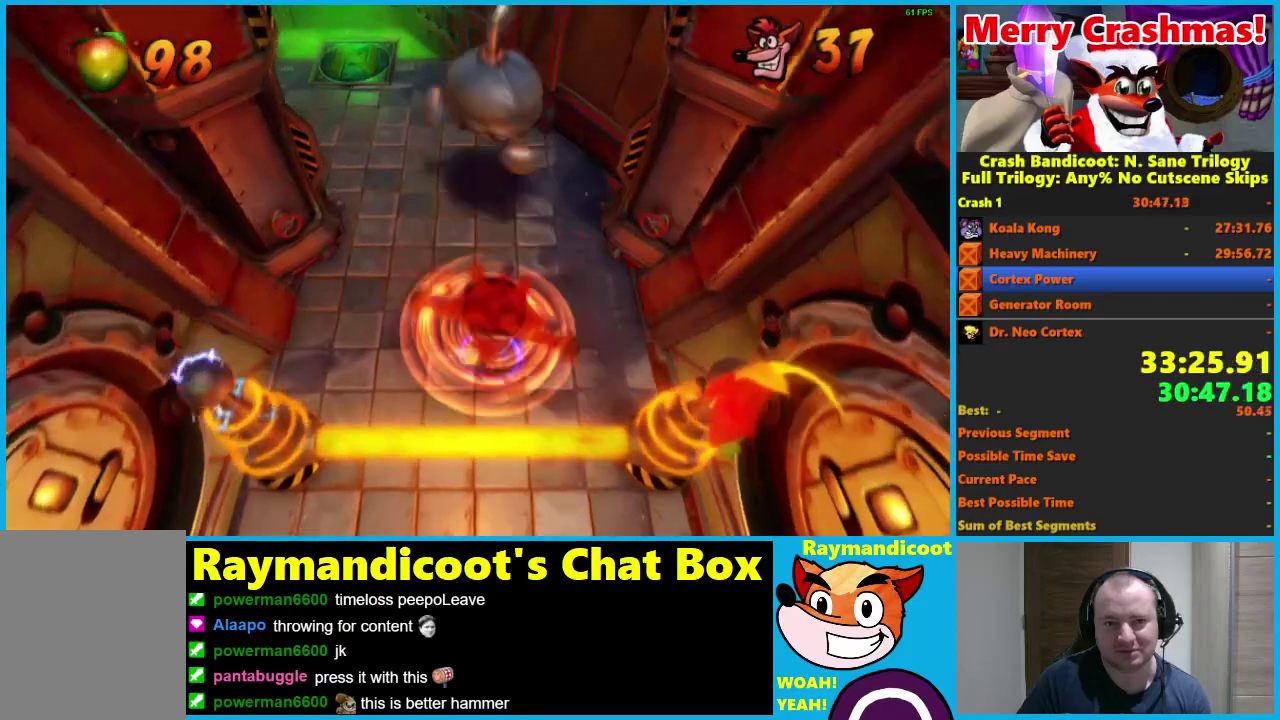
{"buttons": [], "left_stick": "up-left", "right_stick": "center", "events": [[67, "A", "up"]]}
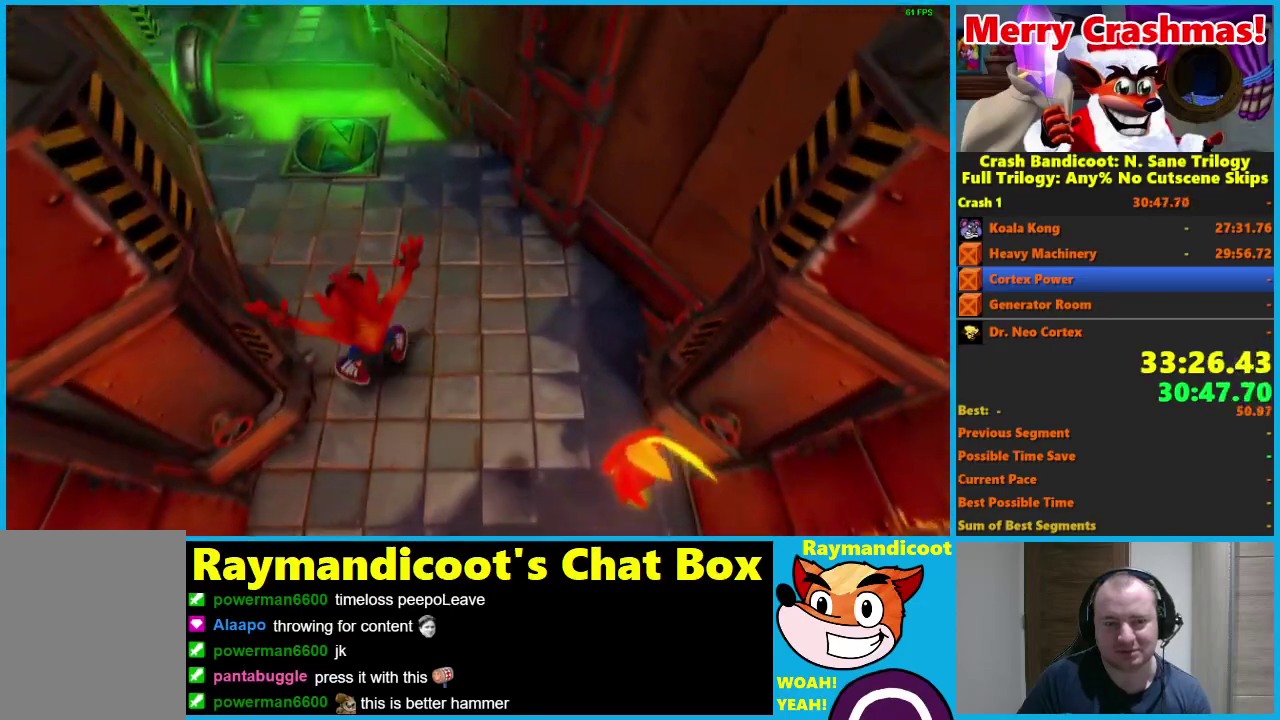
{"buttons": [], "left_stick": "up-left", "right_stick": "center", "events": [[33, "A", "down"], [200, "A", "up"], [283, "X", "down"], [417, "X", "up"]]}
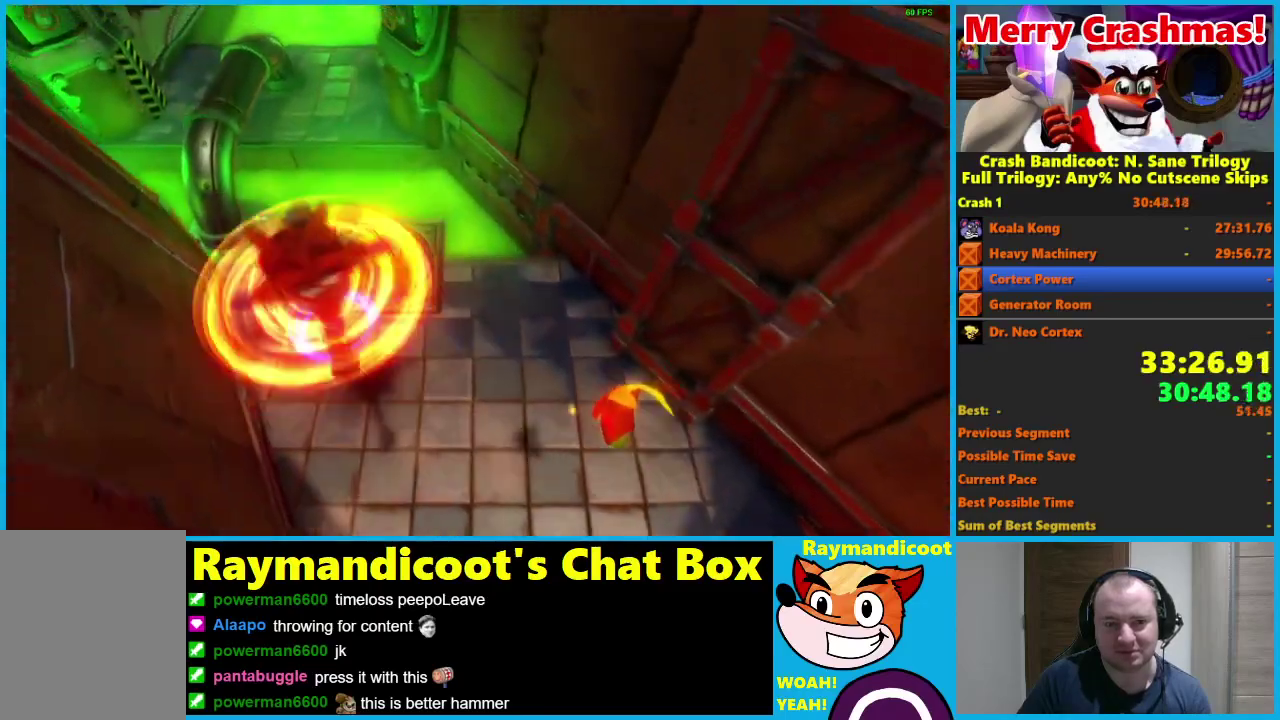
{"buttons": ["A"], "left_stick": "up-left", "right_stick": "center", "events": [[250, "A", "down"]]}
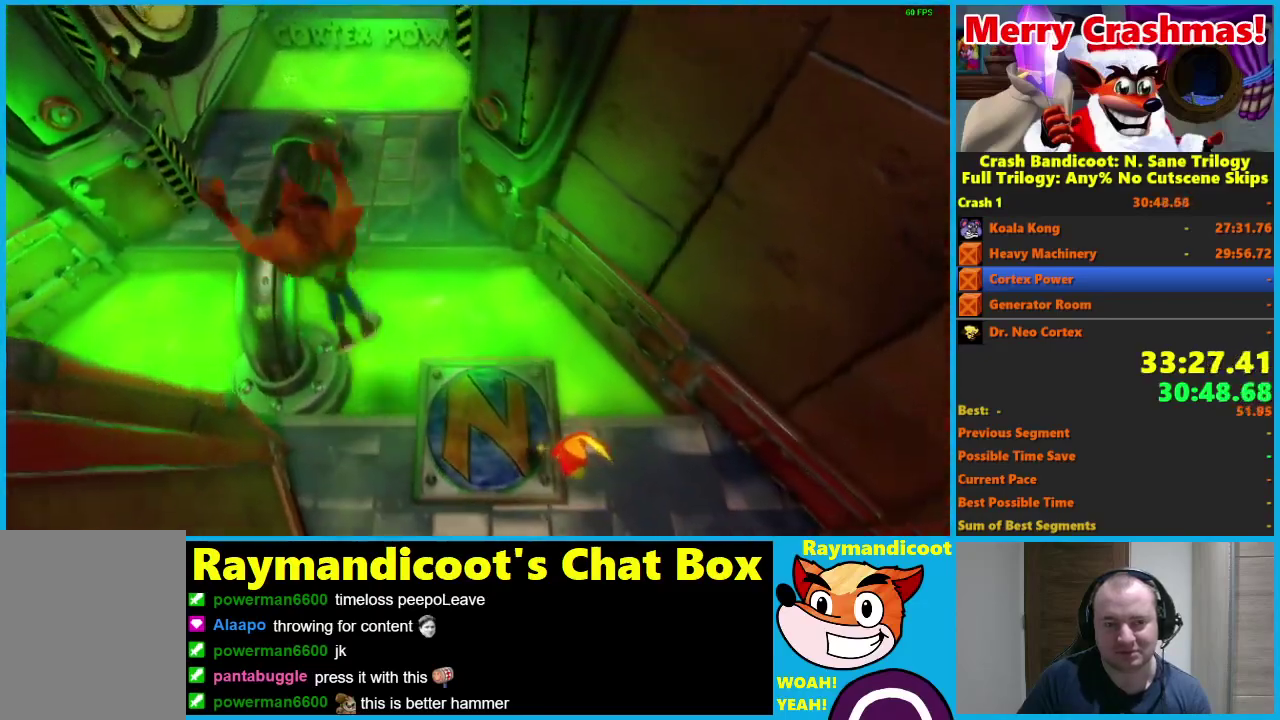
{"buttons": ["A"], "left_stick": "up", "right_stick": "center", "events": [[50, "left_stick", "up"], [200, "A", "up"], [500, "A", "down"]]}
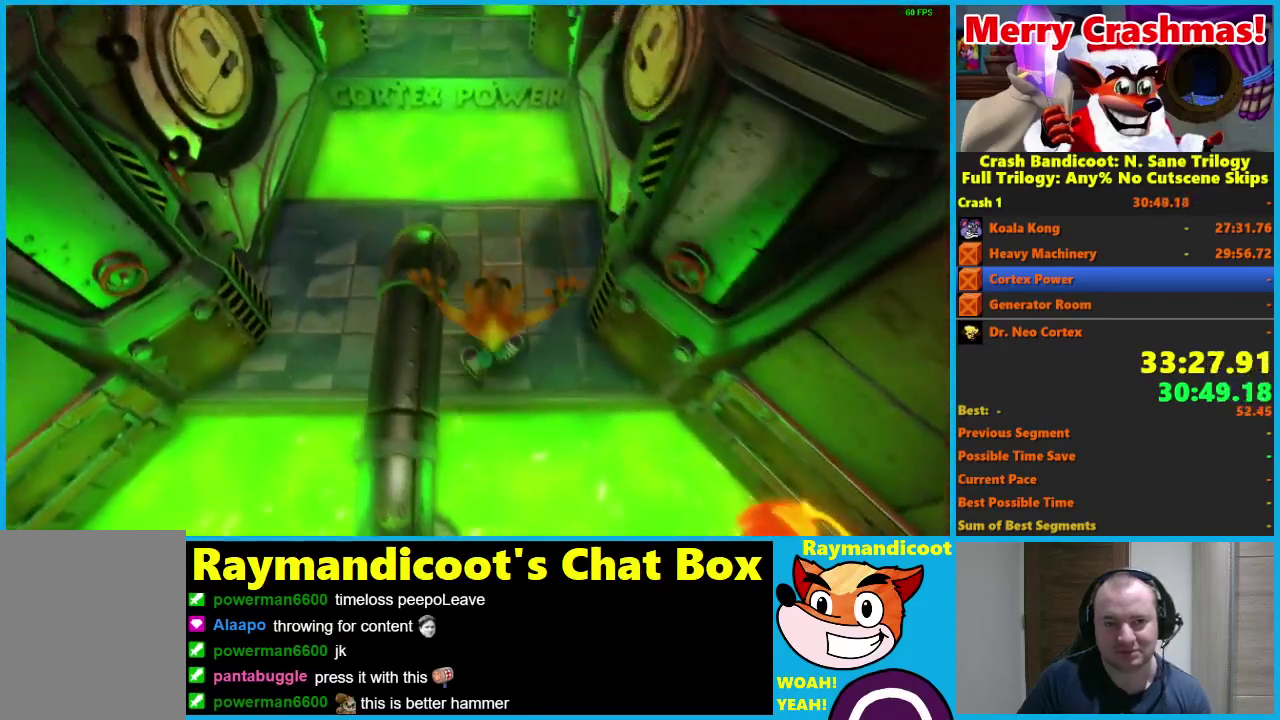
{"buttons": [], "left_stick": "up", "right_stick": "center", "events": [[50, "A", "up"], [150, "X", "down"], [250, "X", "up"], [300, "left_stick", "up-left"], [483, "left_stick", "up"]]}
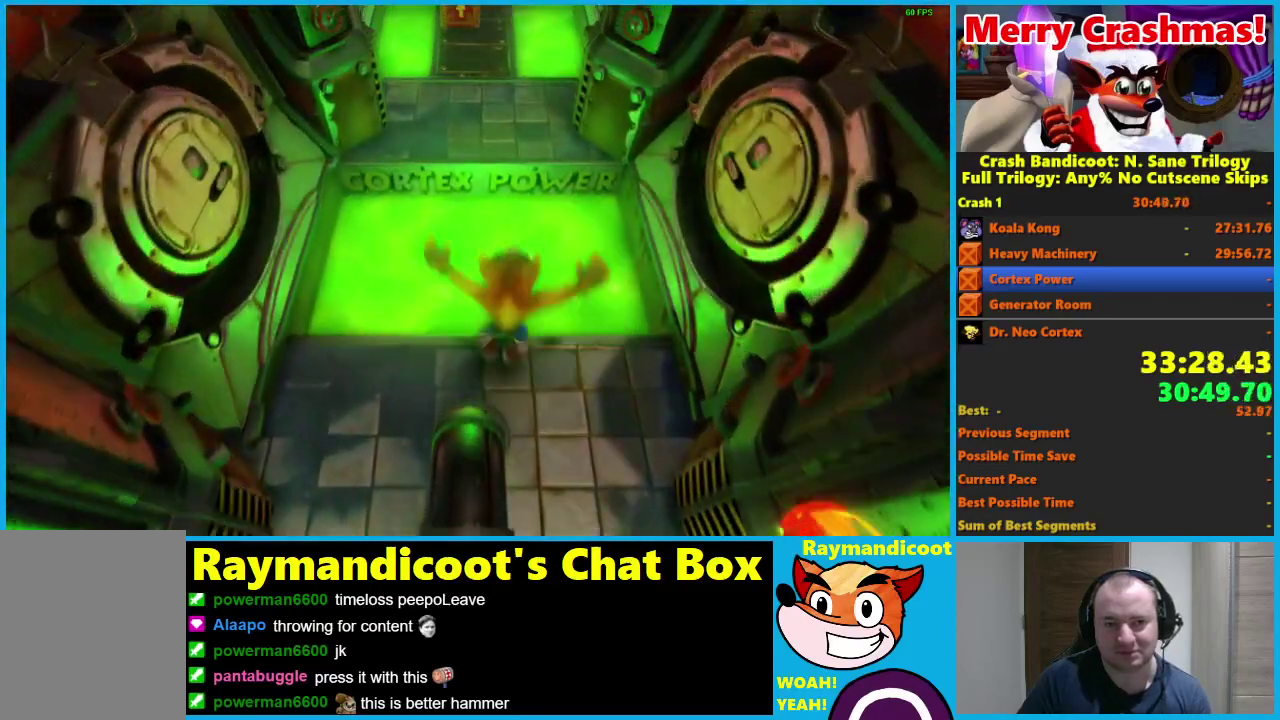
{"buttons": [], "left_stick": "up", "right_stick": "center", "events": [[67, "A", "down"], [217, "left_stick", "up-left"], [350, "left_stick", "up"], [467, "A", "up"]]}